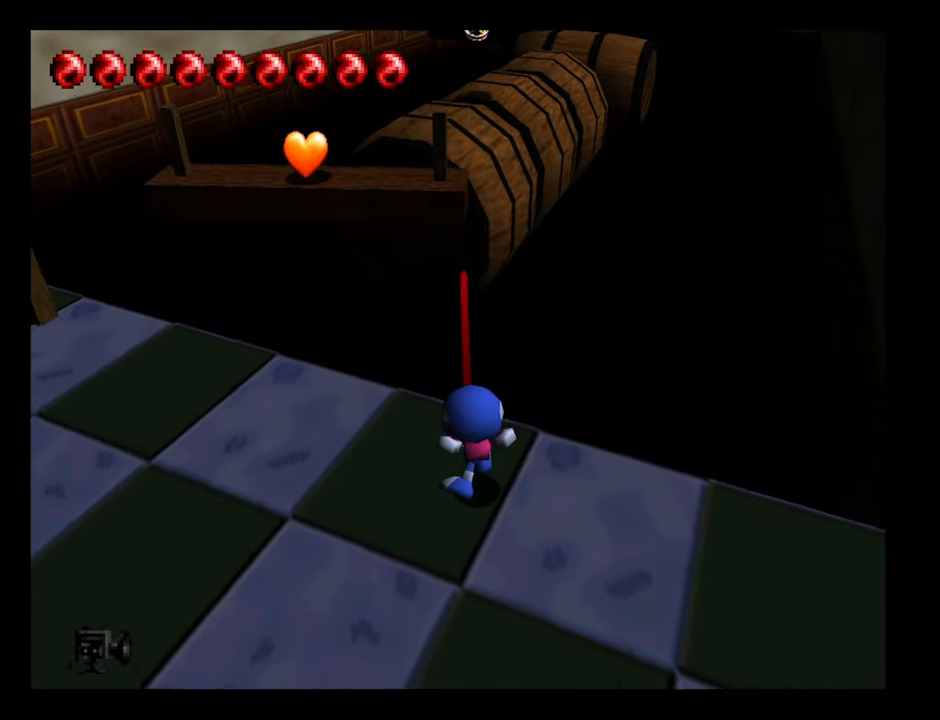
Gameplay with a controller (Nintendo layout); each line is a JSON object with the inputs held at the frame after it. "button_events" lists button changes between this image and that frame as [ms after this image, input, new state], when the widget could be followed in between (sticks are given only as held states). Not read: L3 R3.
{"buttons": ["B"], "left_stick": "up-left", "button_events": []}
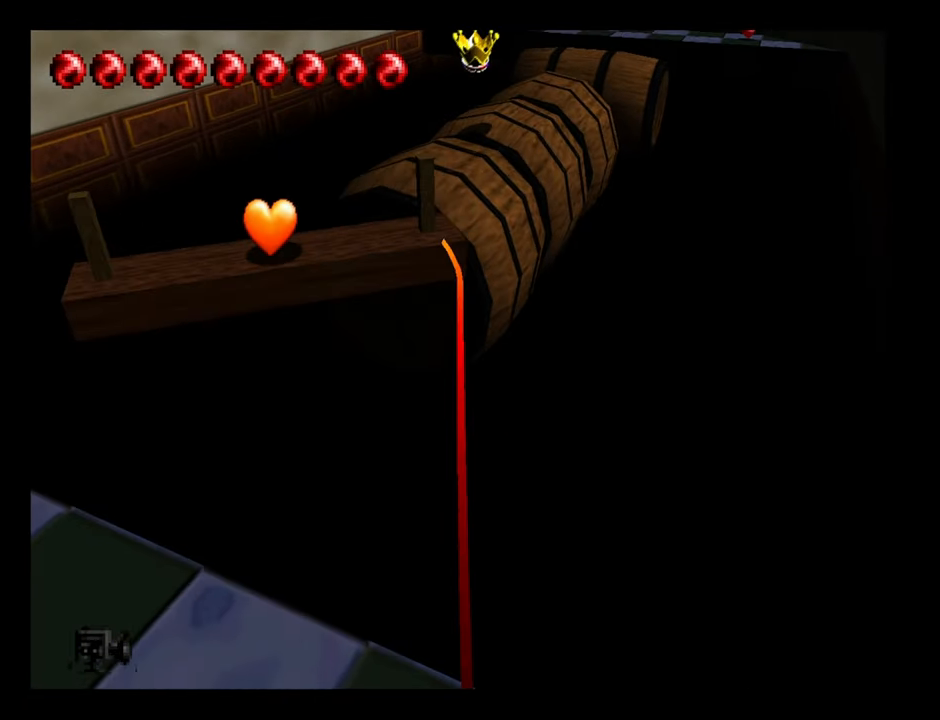
{"buttons": ["B"], "left_stick": "up", "button_events": []}
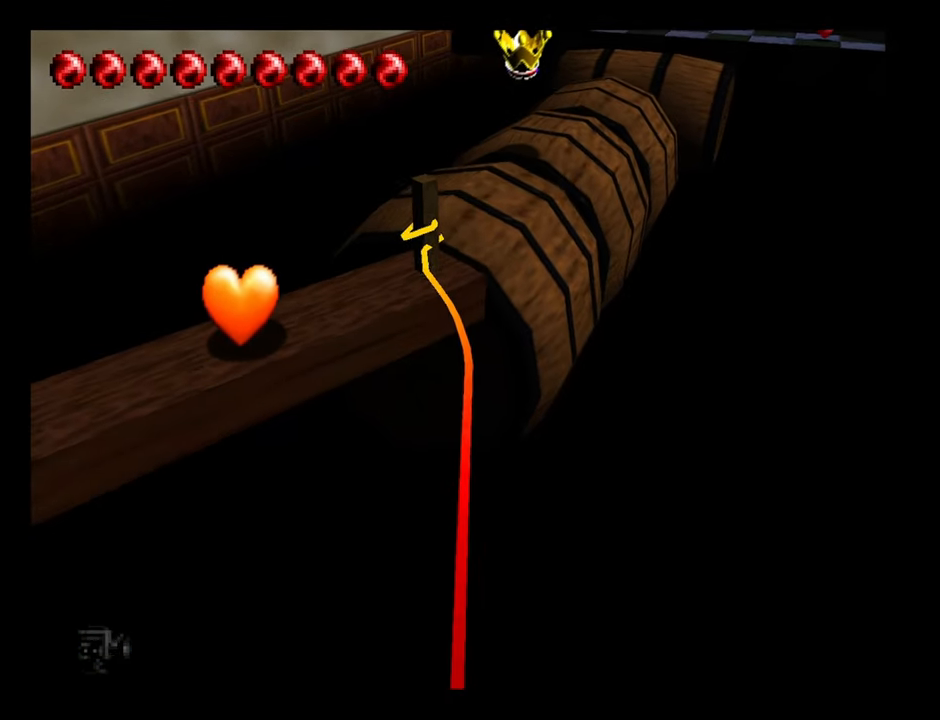
{"buttons": ["A", "B"], "left_stick": "up", "button_events": [[216, "A", "down"]]}
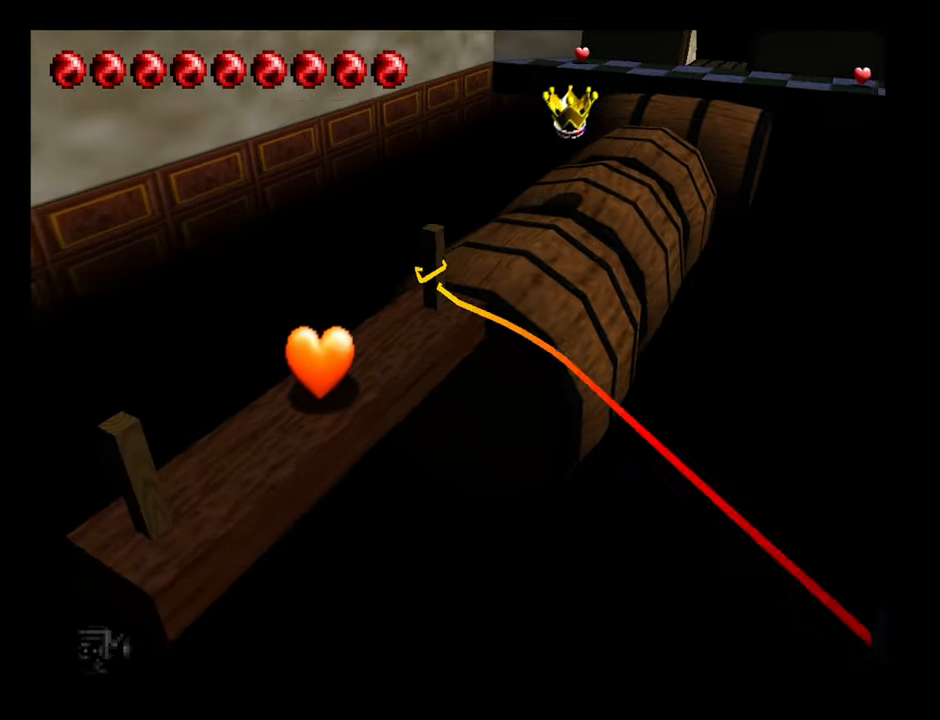
{"buttons": ["A", "B"], "left_stick": "up", "button_events": []}
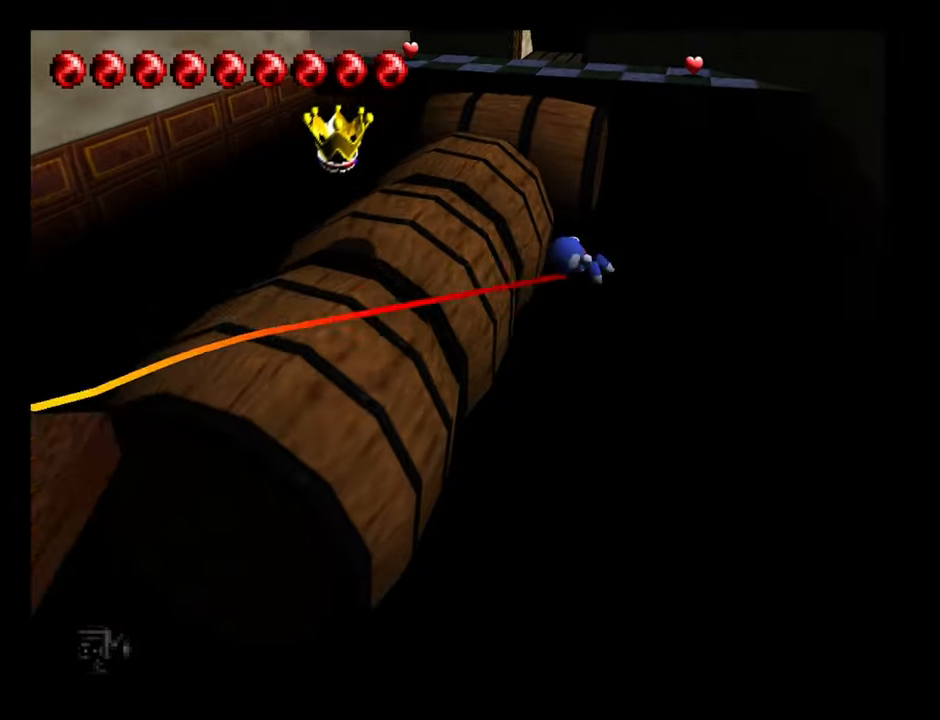
{"buttons": [], "left_stick": "up-right", "button_events": [[167, "A", "up"], [167, "B", "up"]]}
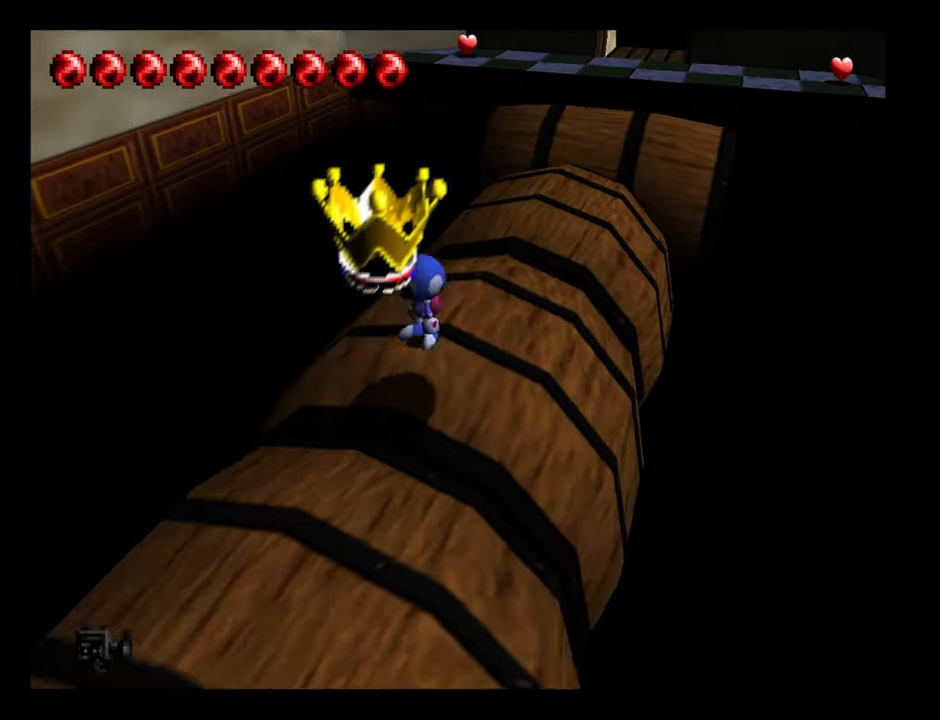
{"buttons": ["A"], "left_stick": "up-right", "button_events": [[333, "A", "down"]]}
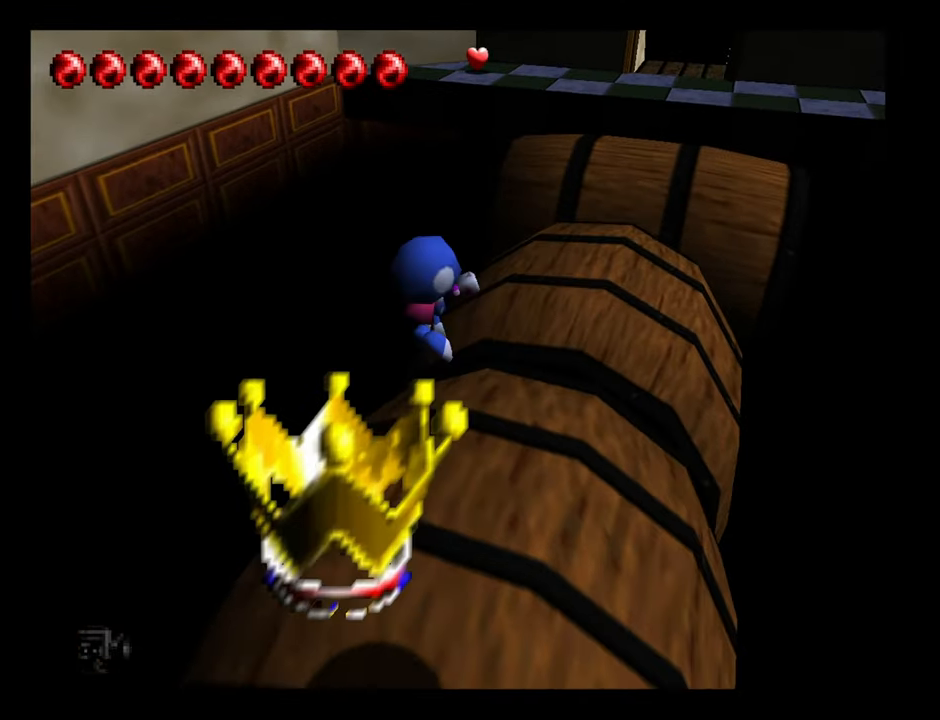
{"buttons": [], "left_stick": "up-right", "button_events": [[367, "A", "up"]]}
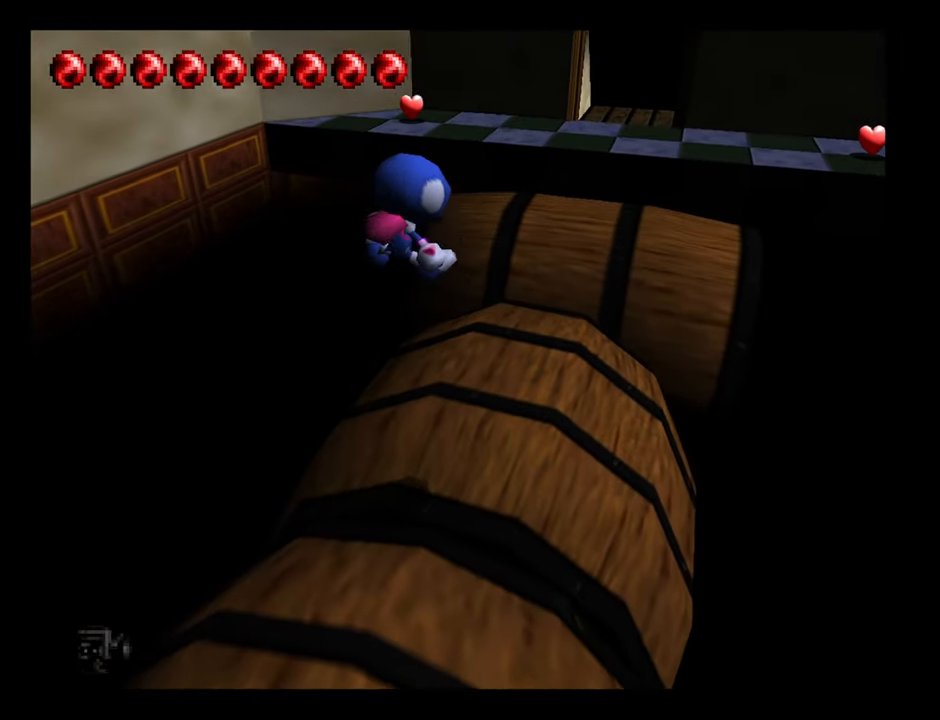
{"buttons": [], "left_stick": "up-right", "button_events": []}
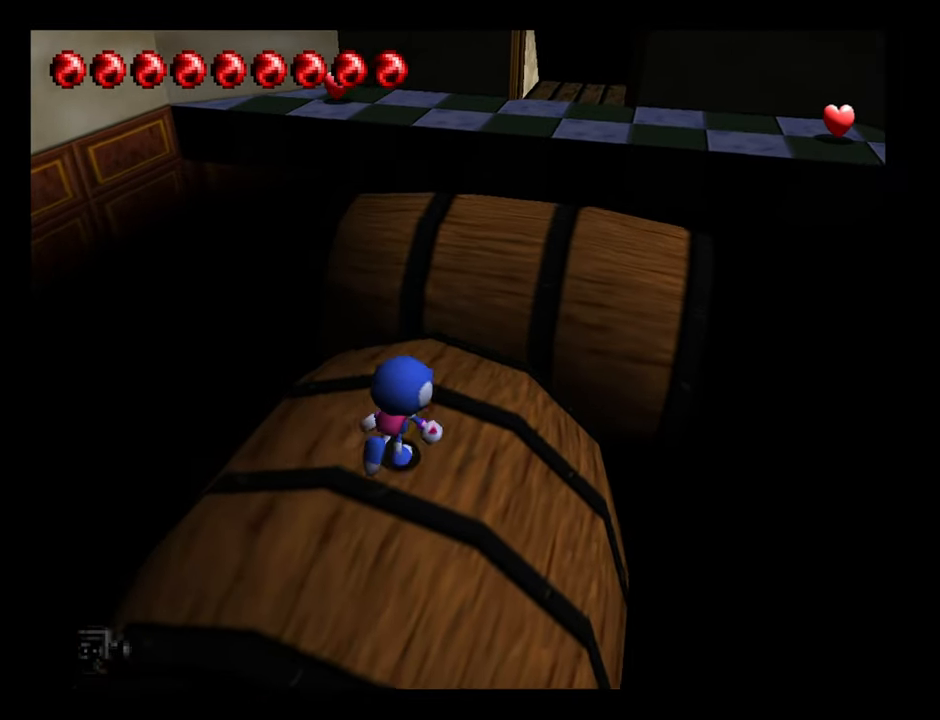
{"buttons": ["A"], "left_stick": "up", "button_events": [[350, "A", "down"]]}
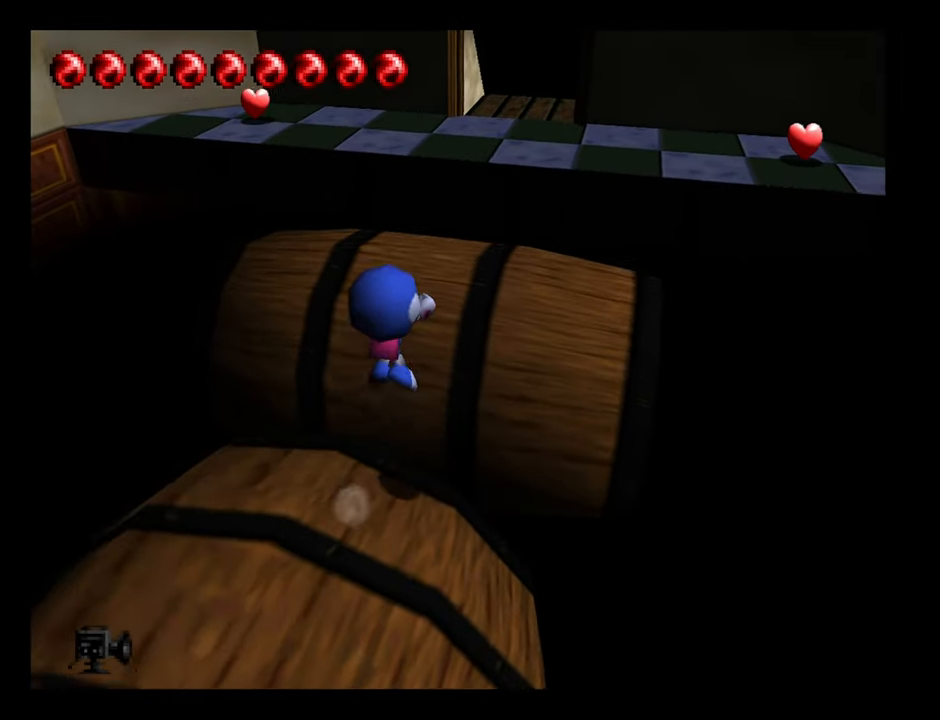
{"buttons": ["A"], "left_stick": "up", "button_events": []}
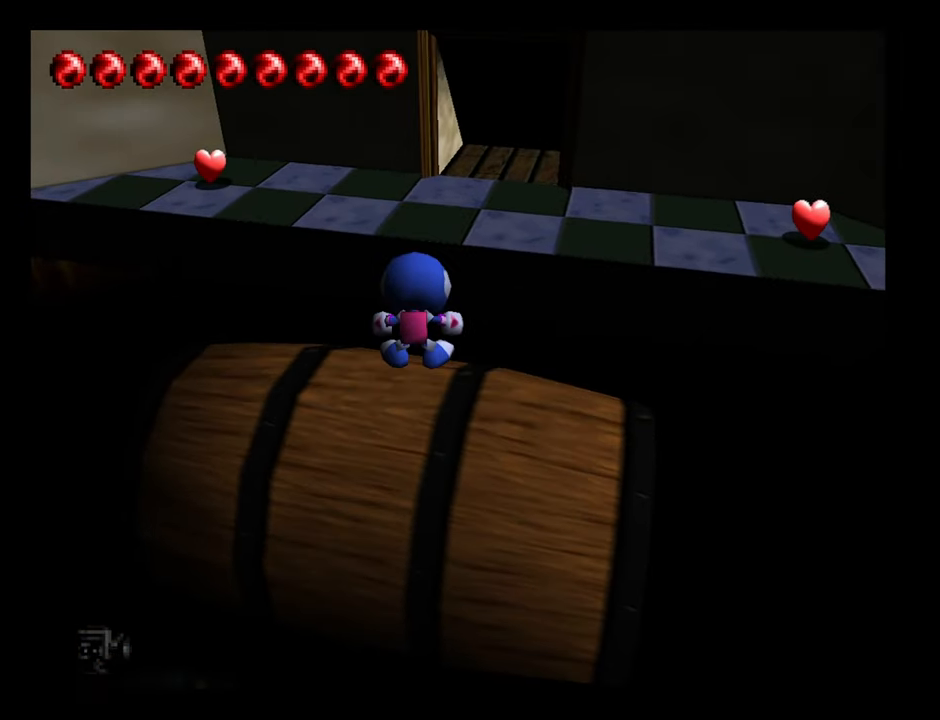
{"buttons": [], "left_stick": "up", "button_events": [[167, "A", "up"]]}
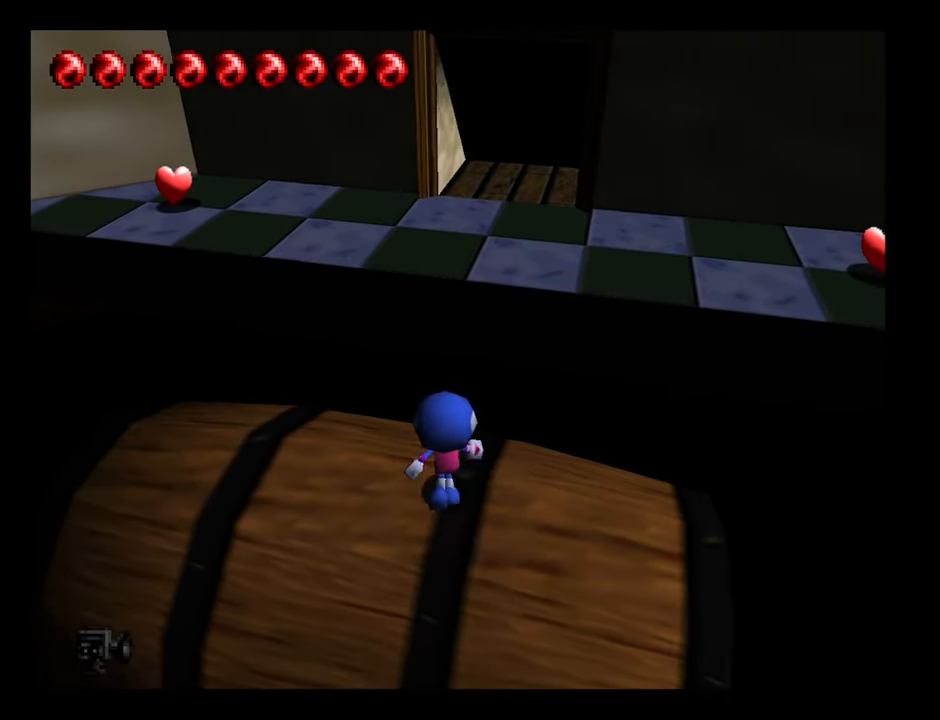
{"buttons": ["A"], "left_stick": "up", "button_events": [[117, "A", "down"]]}
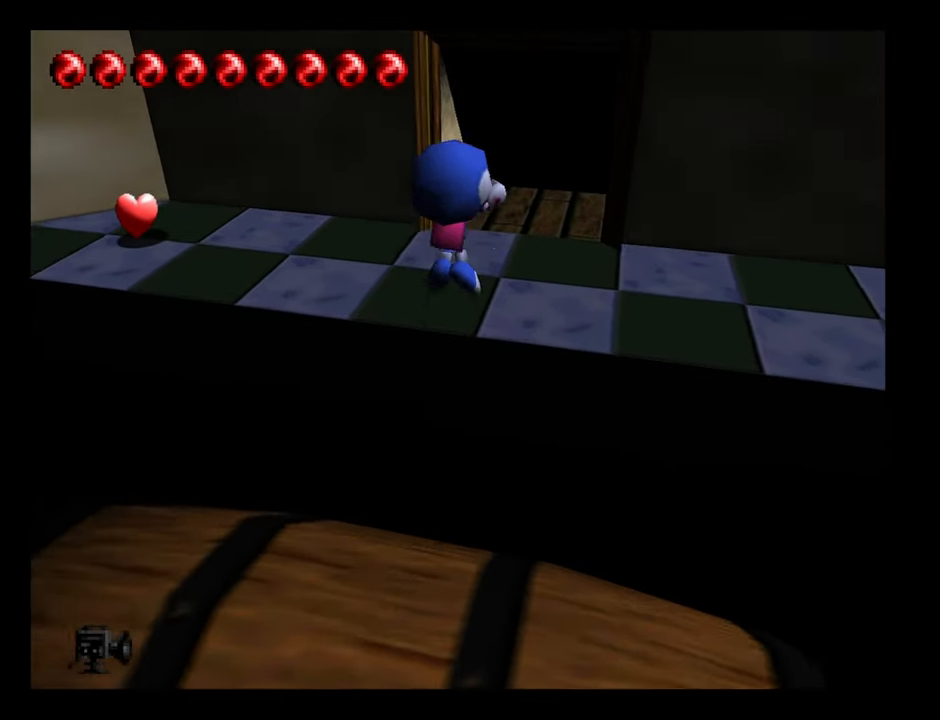
{"buttons": ["A"], "left_stick": "up-right", "button_events": []}
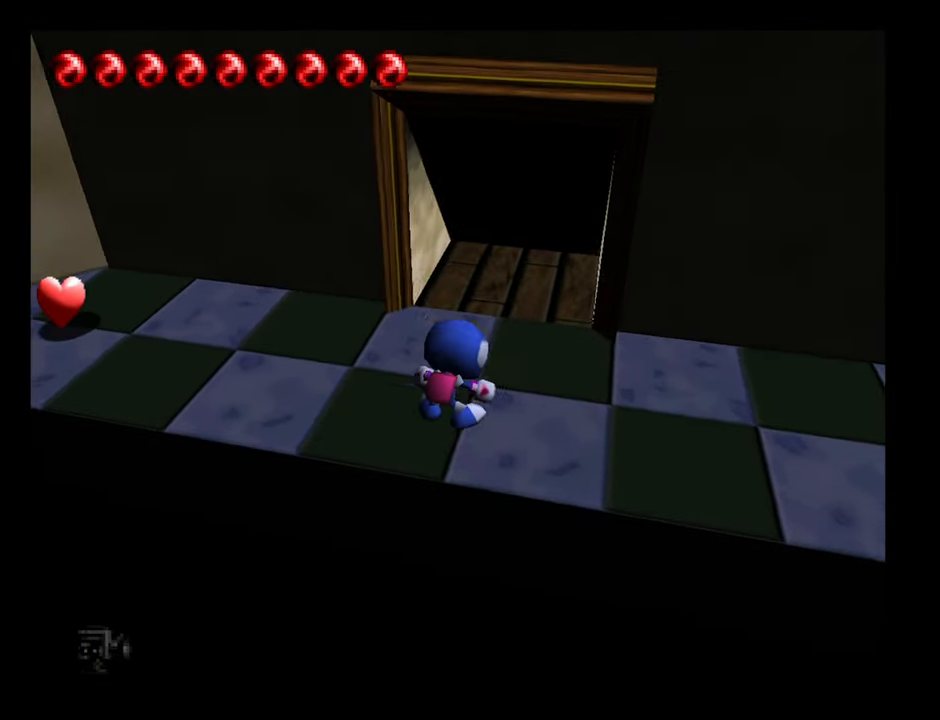
{"buttons": [], "left_stick": "up", "button_events": [[17, "A", "up"]]}
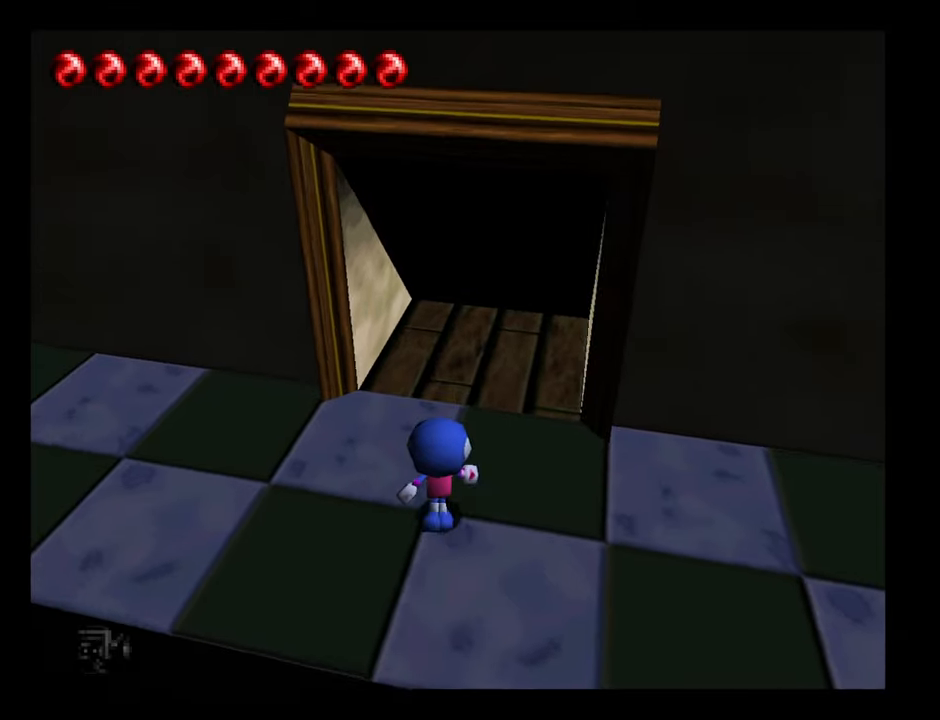
{"buttons": [], "left_stick": "up", "button_events": []}
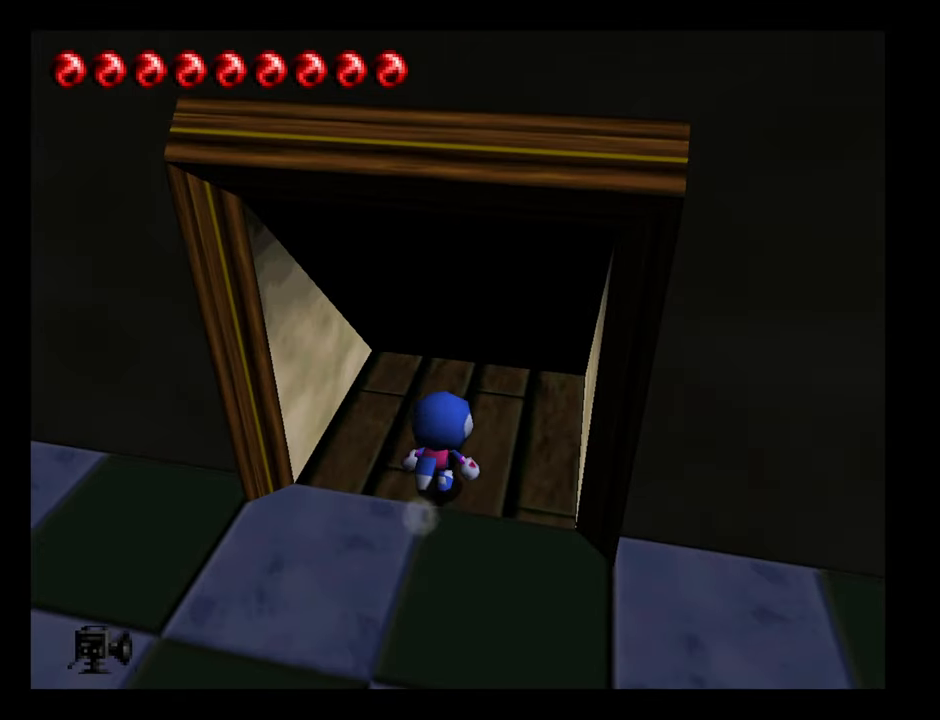
{"buttons": [], "left_stick": "center", "button_events": []}
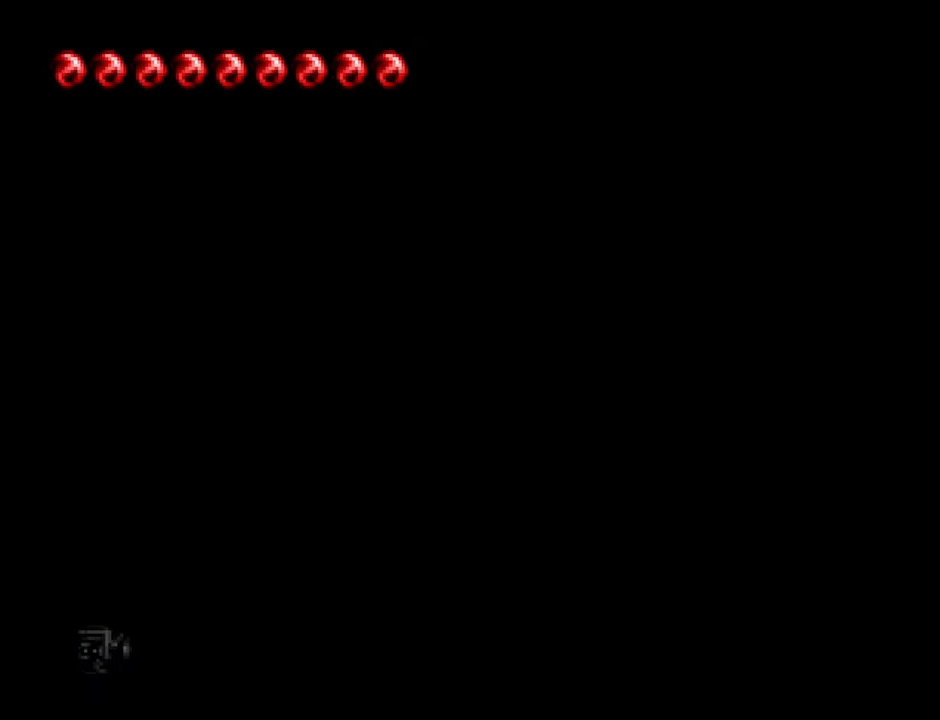
{"buttons": [], "left_stick": "down-right", "button_events": []}
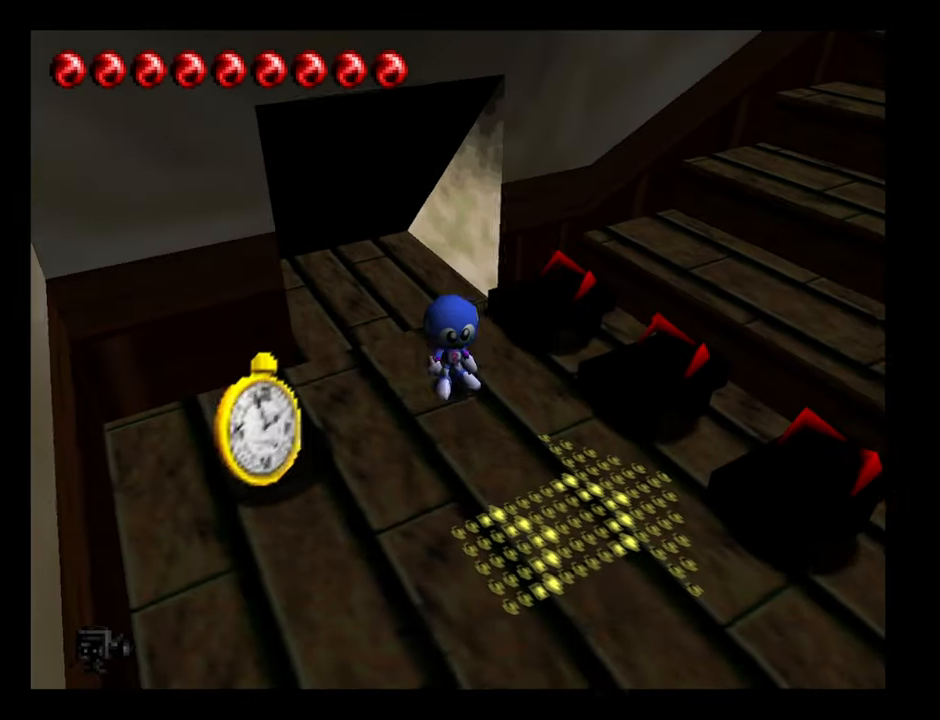
{"buttons": ["A"], "left_stick": "up-right", "button_events": [[317, "A", "down"]]}
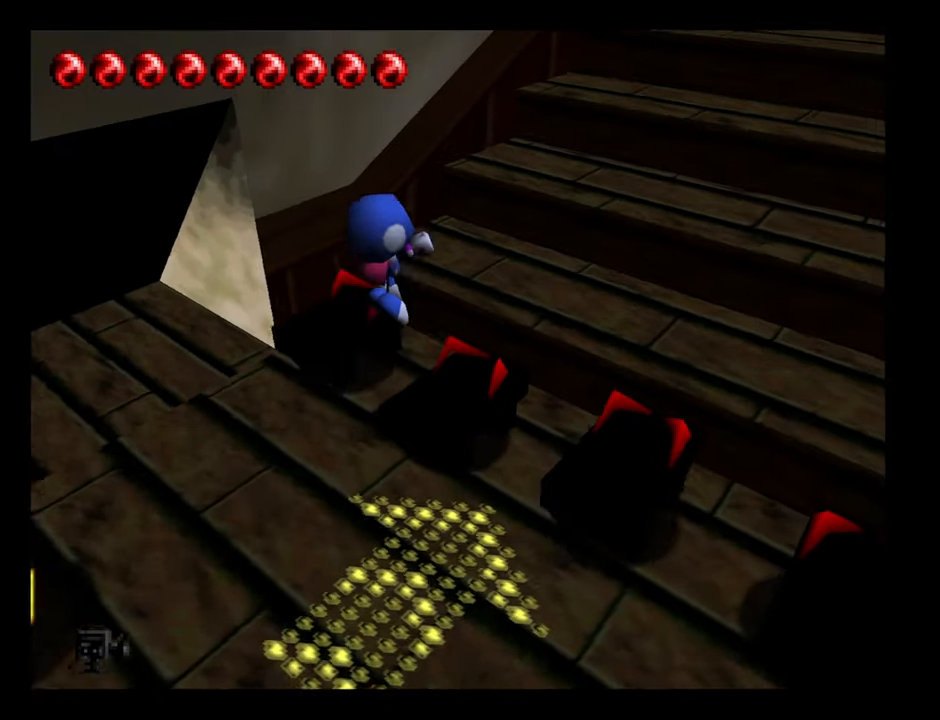
{"buttons": [], "left_stick": "up-right", "button_events": [[400, "A", "up"]]}
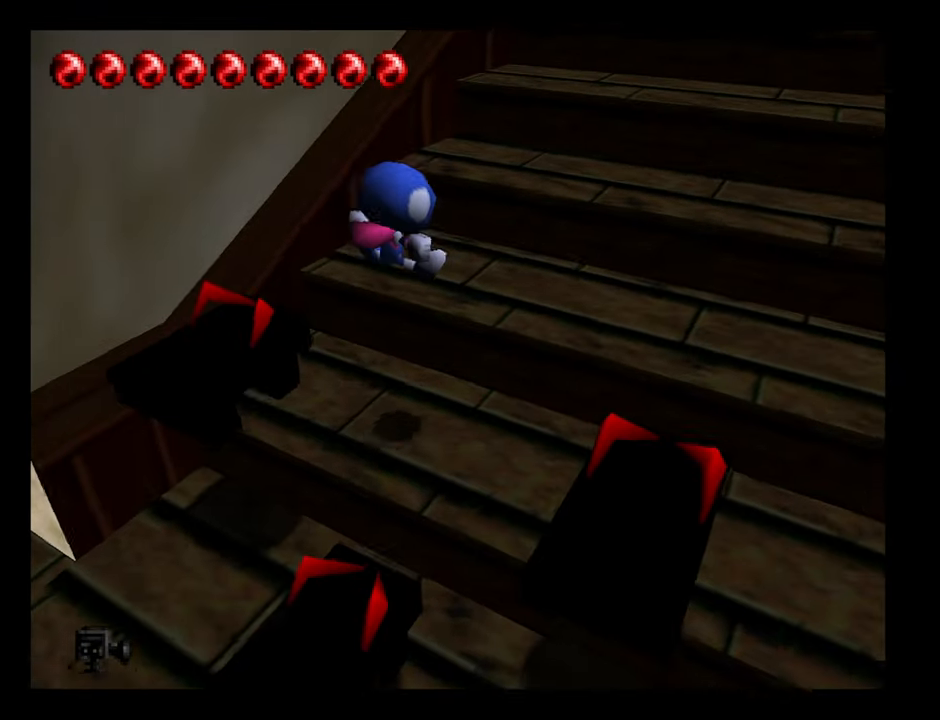
{"buttons": ["A"], "left_stick": "up-right", "button_events": [[317, "A", "down"]]}
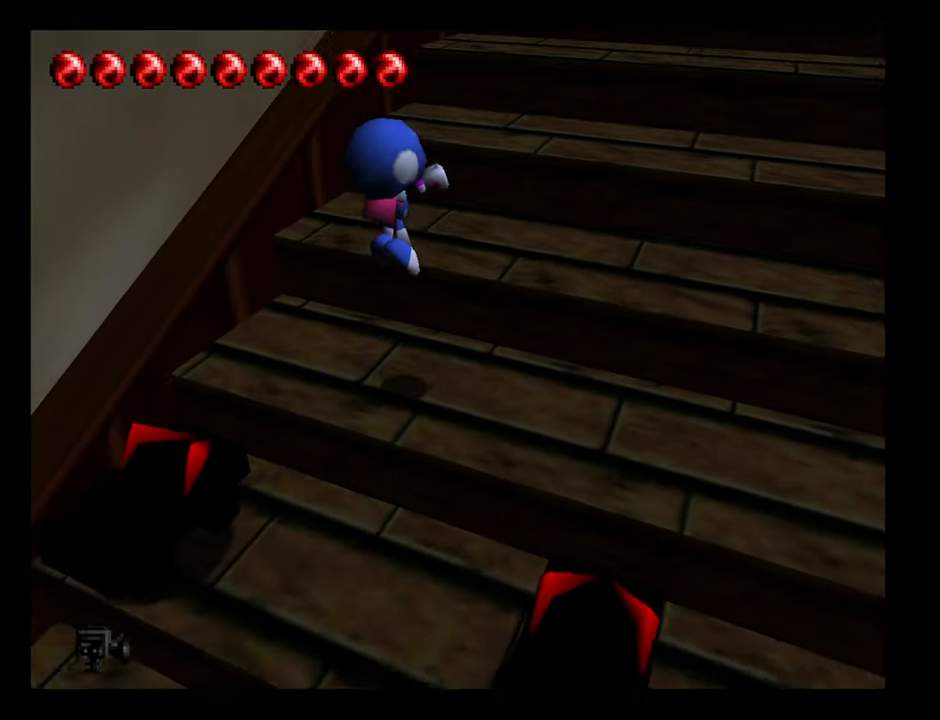
{"buttons": [], "left_stick": "up", "button_events": [[500, "A", "up"]]}
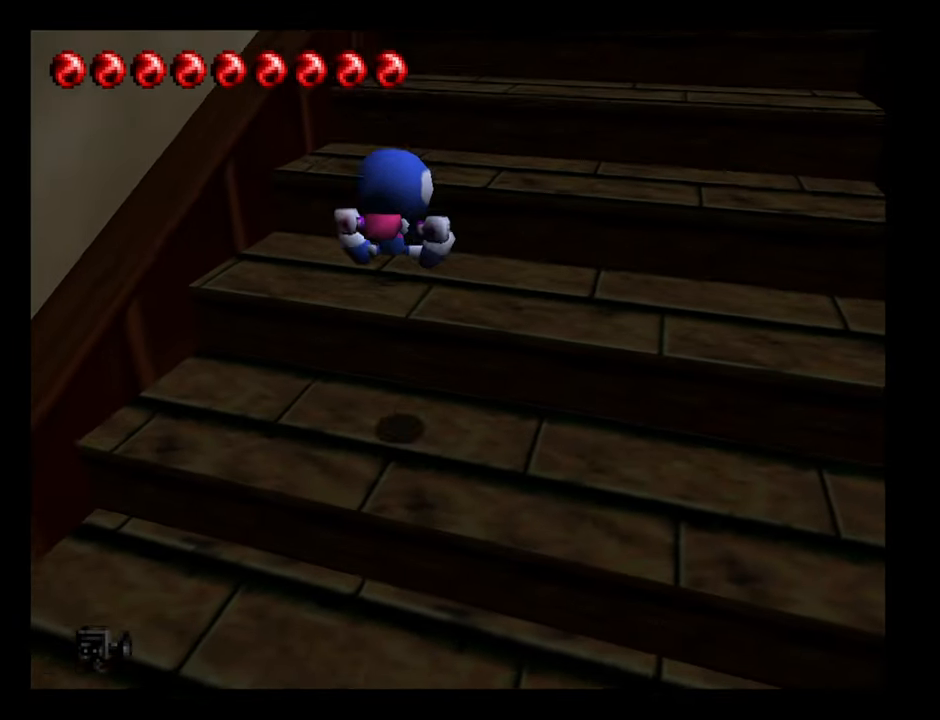
{"buttons": ["A"], "left_stick": "up", "button_events": [[250, "A", "down"]]}
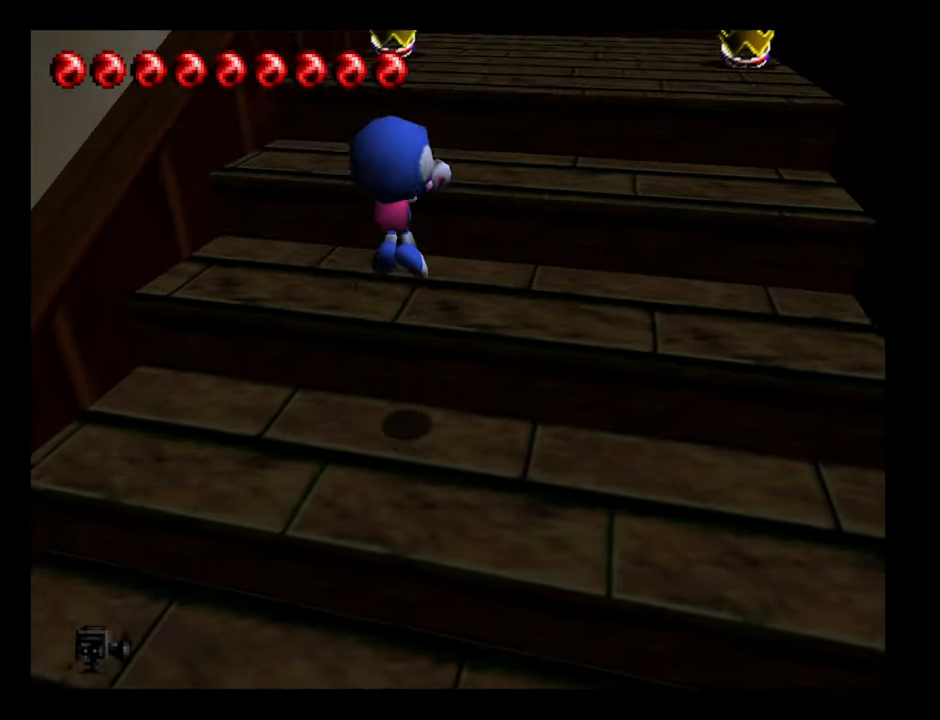
{"buttons": [], "left_stick": "up", "button_events": [[417, "A", "up"]]}
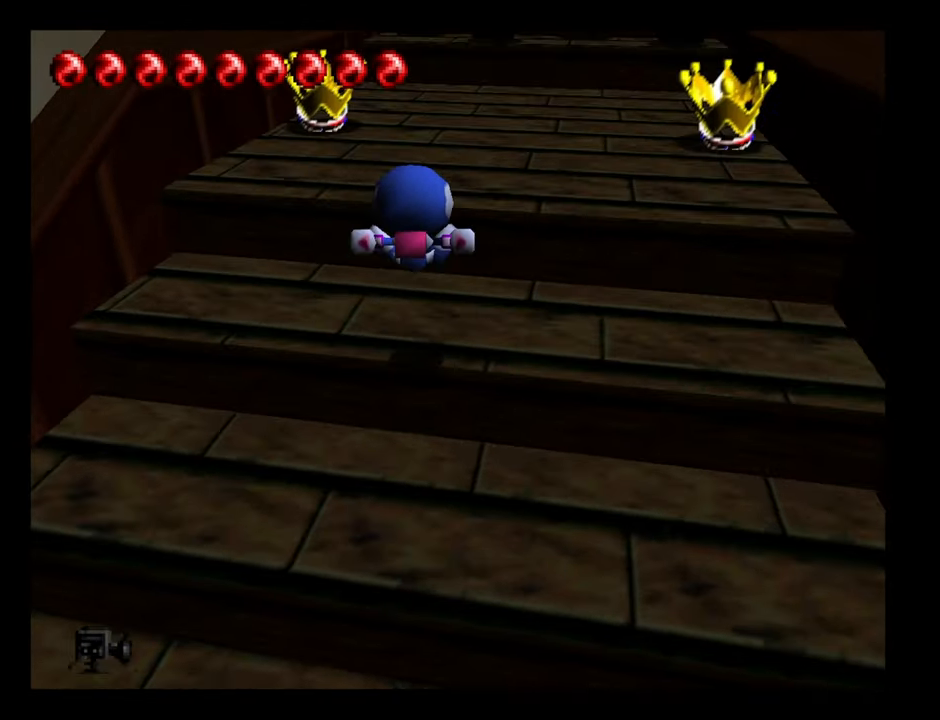
{"buttons": ["A"], "left_stick": "up", "button_events": [[150, "A", "down"]]}
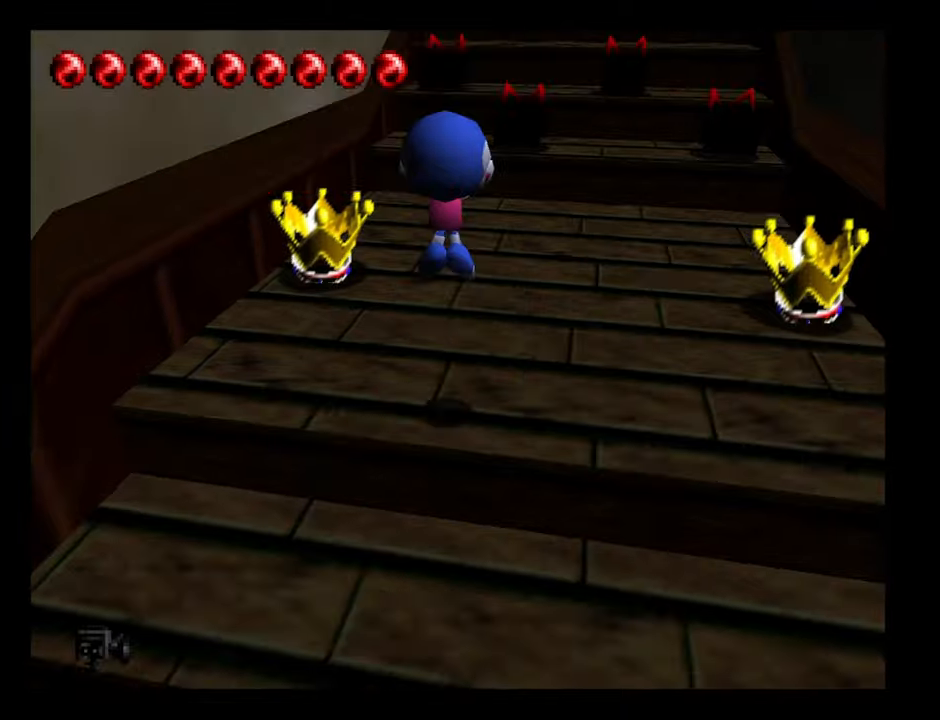
{"buttons": [], "left_stick": "up", "button_events": [[250, "A", "up"]]}
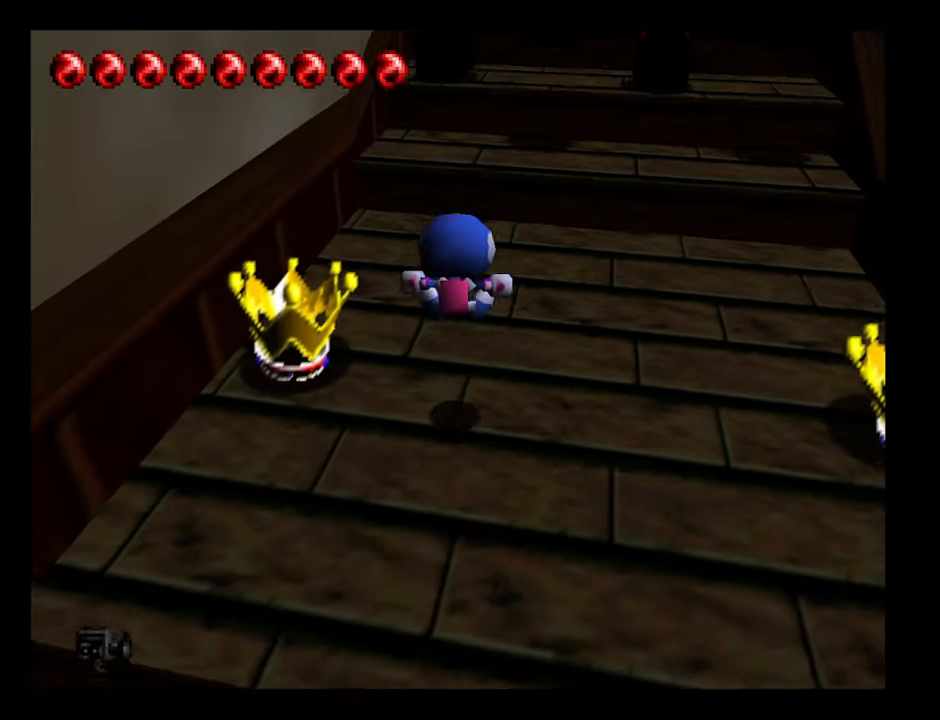
{"buttons": [], "left_stick": "up", "button_events": []}
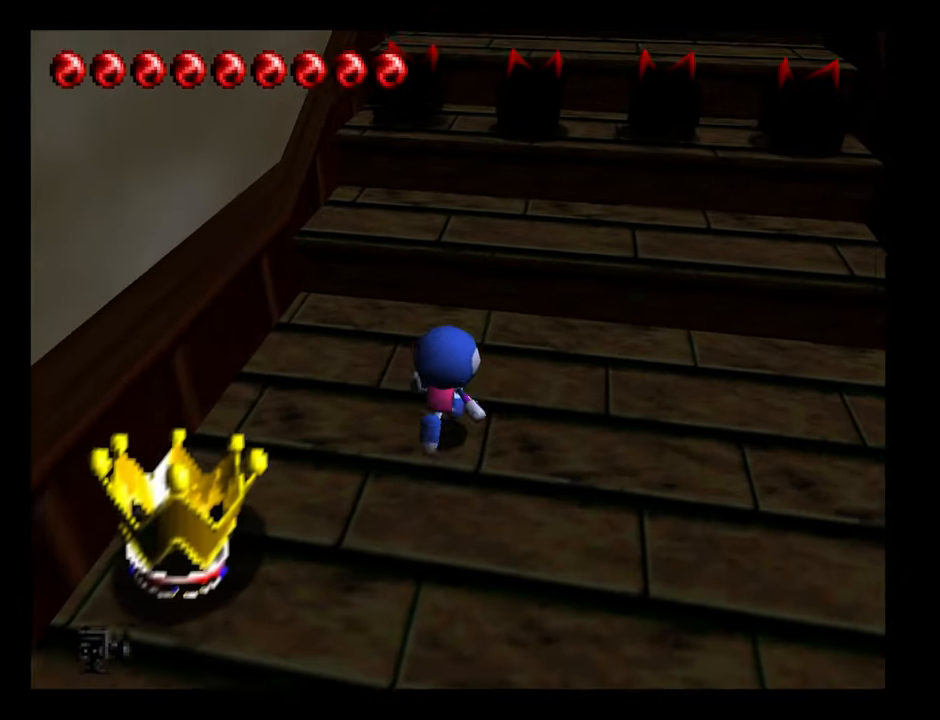
{"buttons": ["A"], "left_stick": "up", "button_events": [[300, "A", "down"]]}
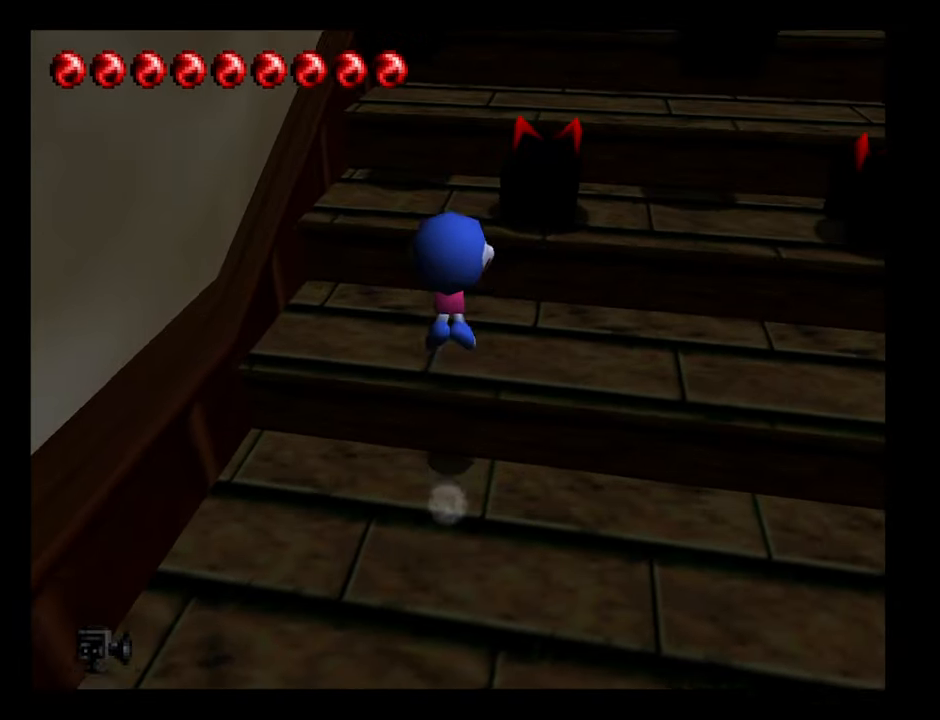
{"buttons": [], "left_stick": "up", "button_events": [[283, "A", "up"]]}
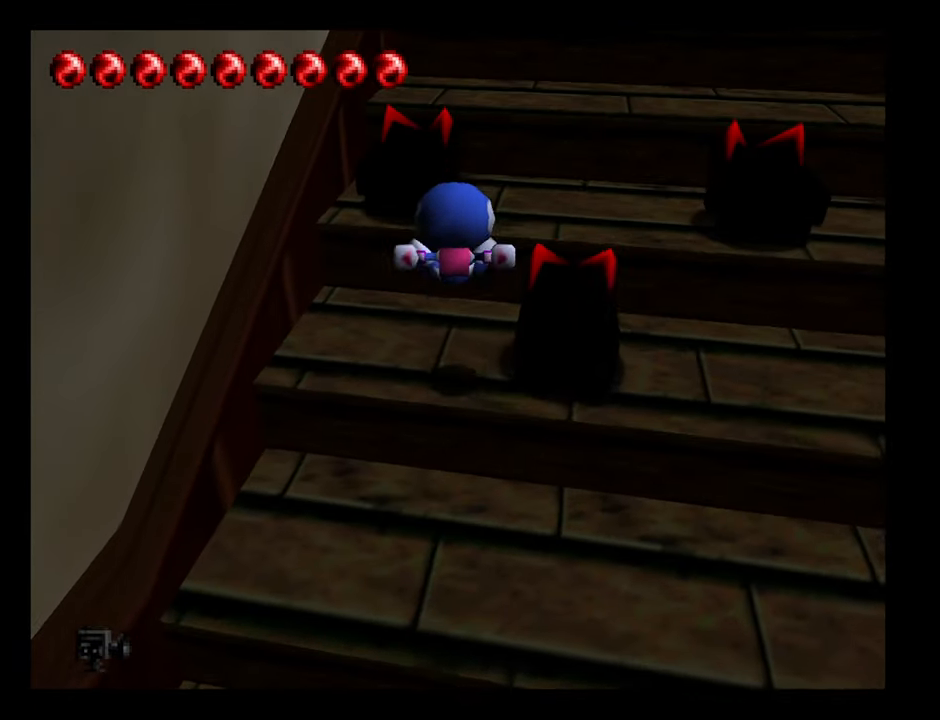
{"buttons": ["A"], "left_stick": "up", "button_events": [[183, "A", "down"]]}
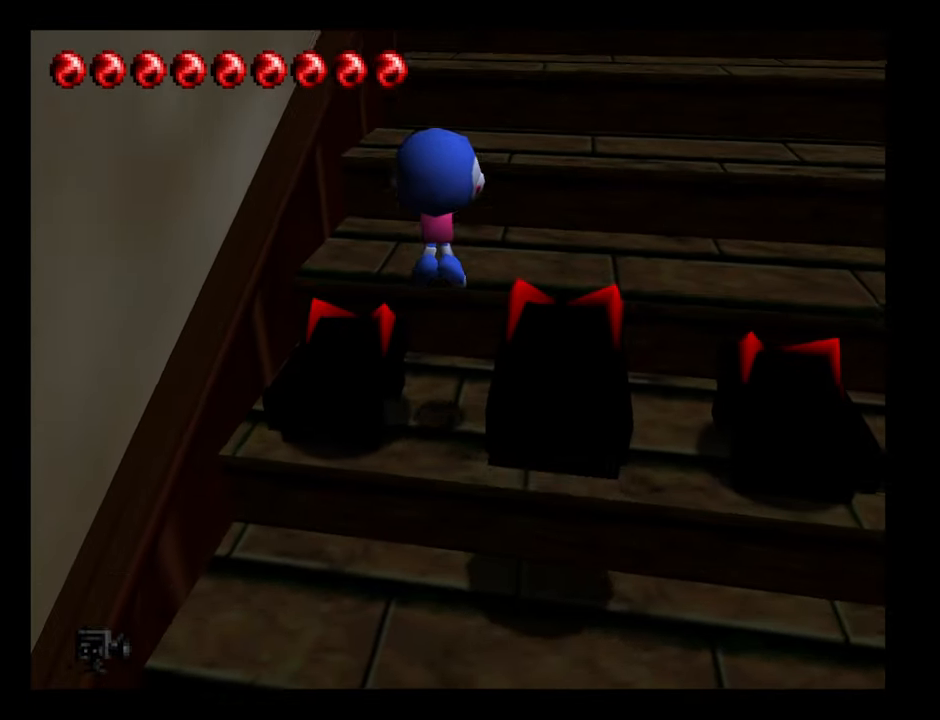
{"buttons": [], "left_stick": "up", "button_events": [[366, "A", "up"]]}